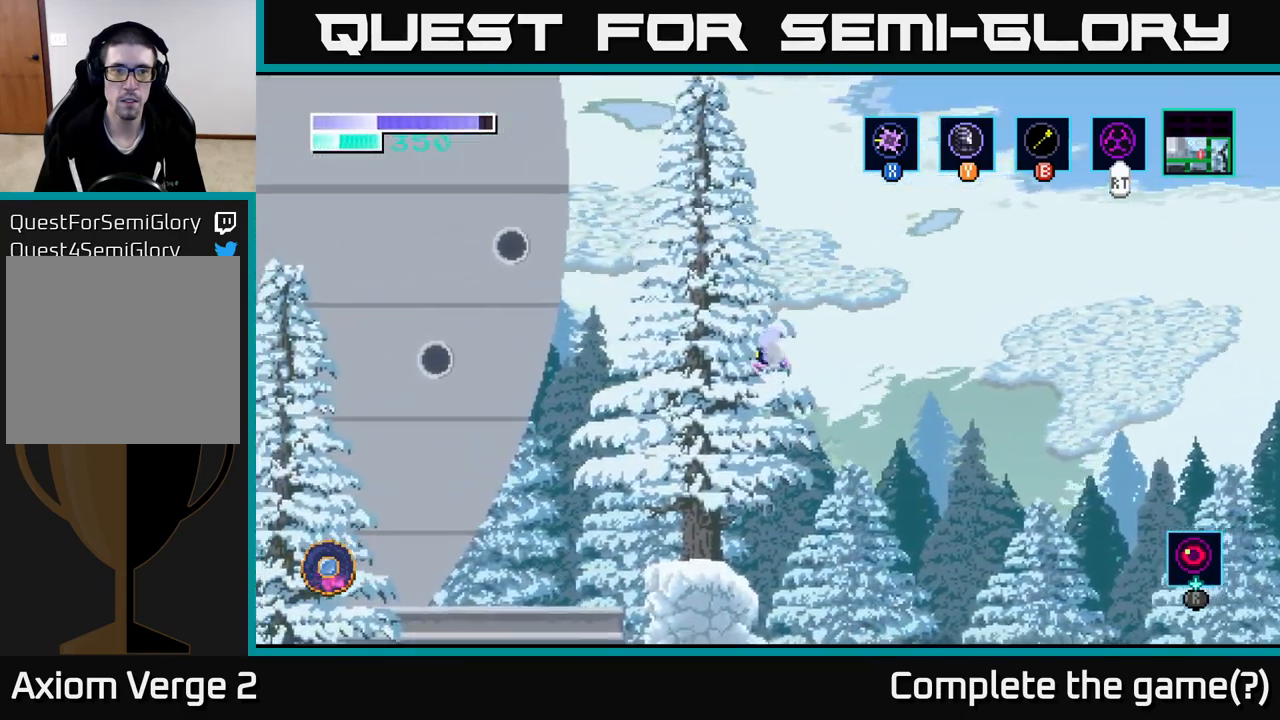
Gameplay with a controller (Xbox layout); each line is a JSON object with the inputs held at the frame after it. "events" lists button and stick changes between this image and that frame as [ms after this image, input, new state], when the widget could be followed in between.
{"buttons": [], "left_stick": "left", "right_stick": "center", "events": [[467, "A", "up"]]}
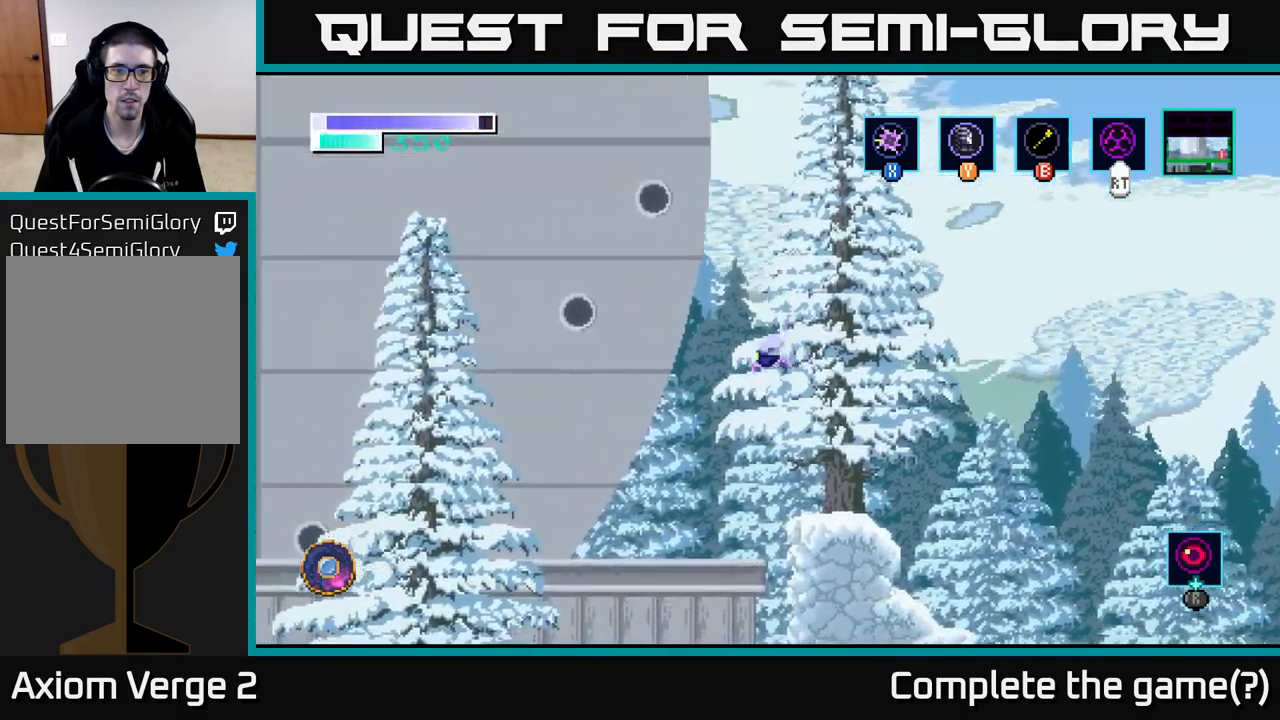
{"buttons": [], "left_stick": "left", "right_stick": "center", "events": [[117, "left_stick", "center"], [367, "left_stick", "left"]]}
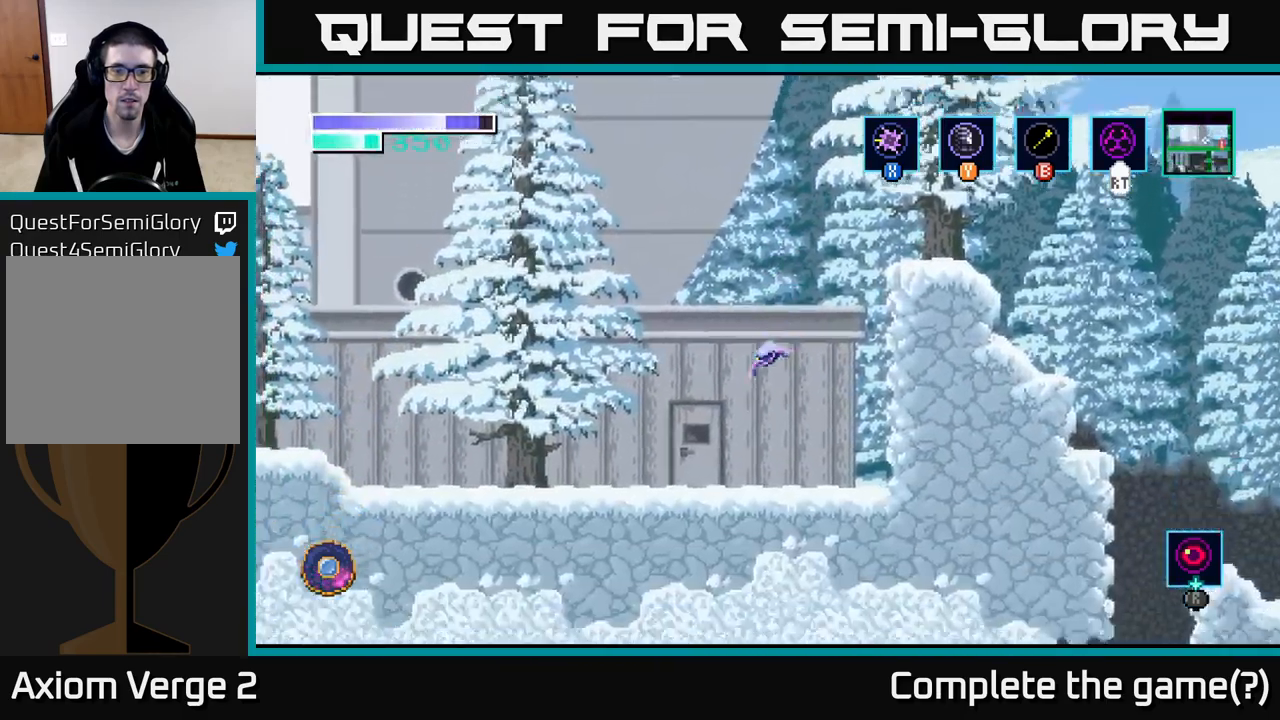
{"buttons": [], "left_stick": "center", "right_stick": "center", "events": [[83, "left_stick", "center"]]}
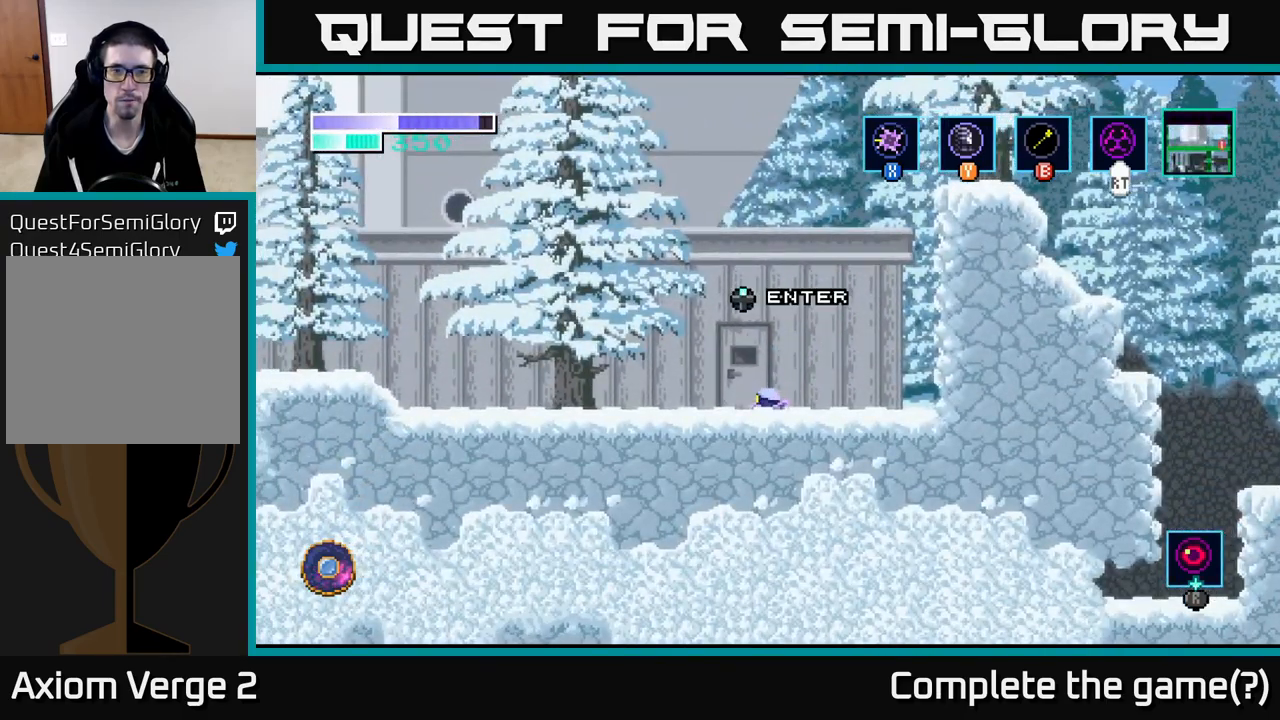
{"buttons": ["B"], "left_stick": "up-right", "right_stick": "center", "events": [[233, "A", "down"], [267, "left_stick", "right"], [383, "left_stick", "up-right"], [483, "A", "up"], [483, "B", "down"]]}
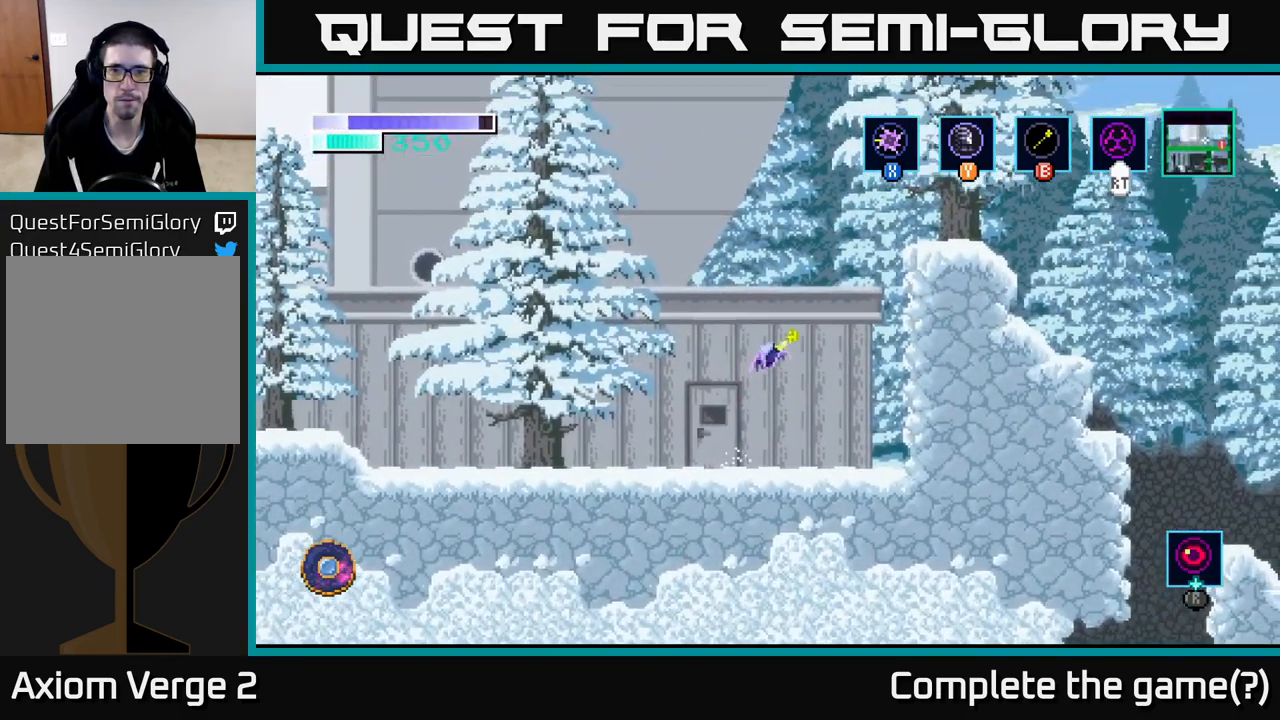
{"buttons": [], "left_stick": "center", "right_stick": "center", "events": [[117, "B", "up"], [367, "left_stick", "center"]]}
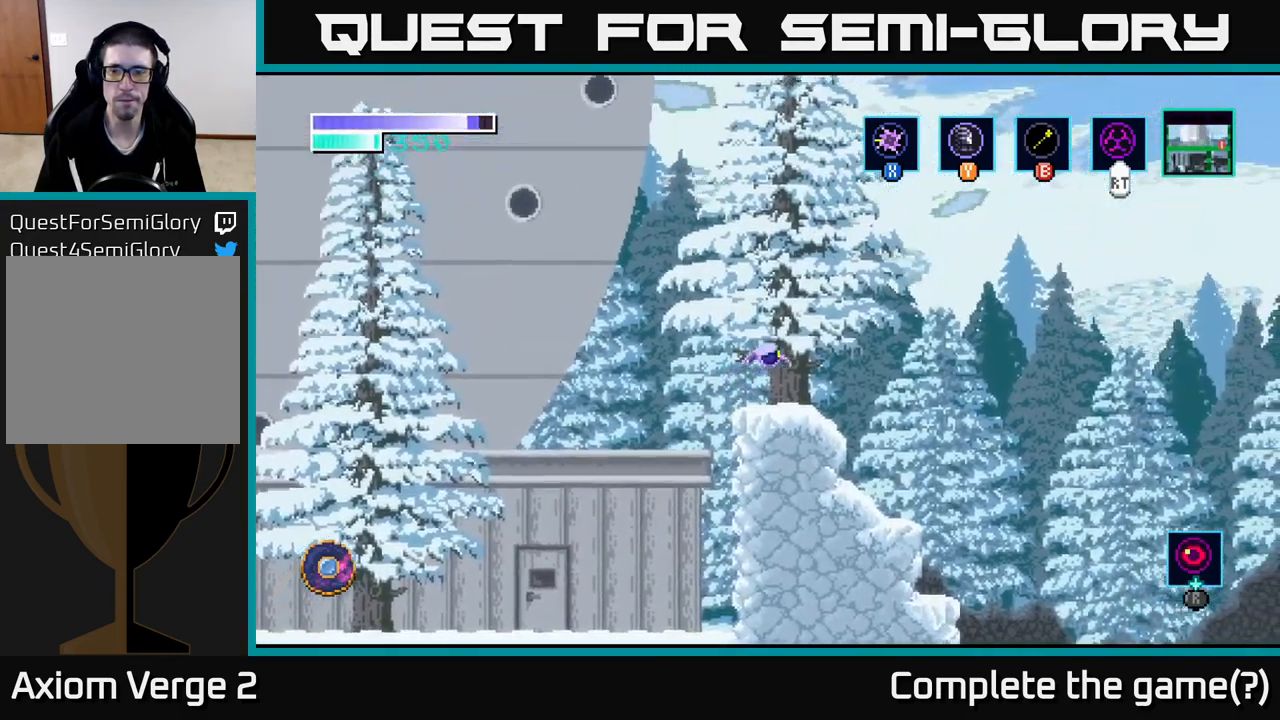
{"buttons": ["A"], "left_stick": "right", "right_stick": "center", "events": [[33, "left_stick", "right"], [167, "left_stick", "center"], [400, "left_stick", "right"], [483, "A", "down"]]}
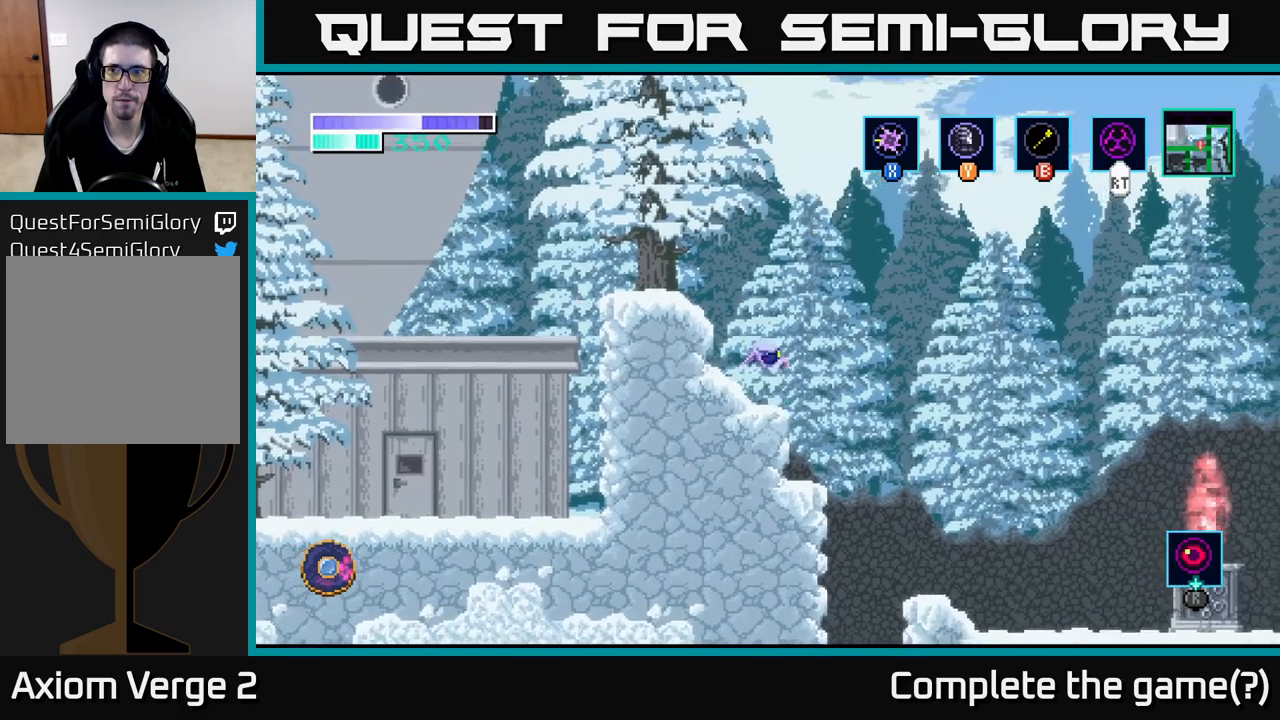
{"buttons": [], "left_stick": "right", "right_stick": "center", "events": [[200, "A", "up"]]}
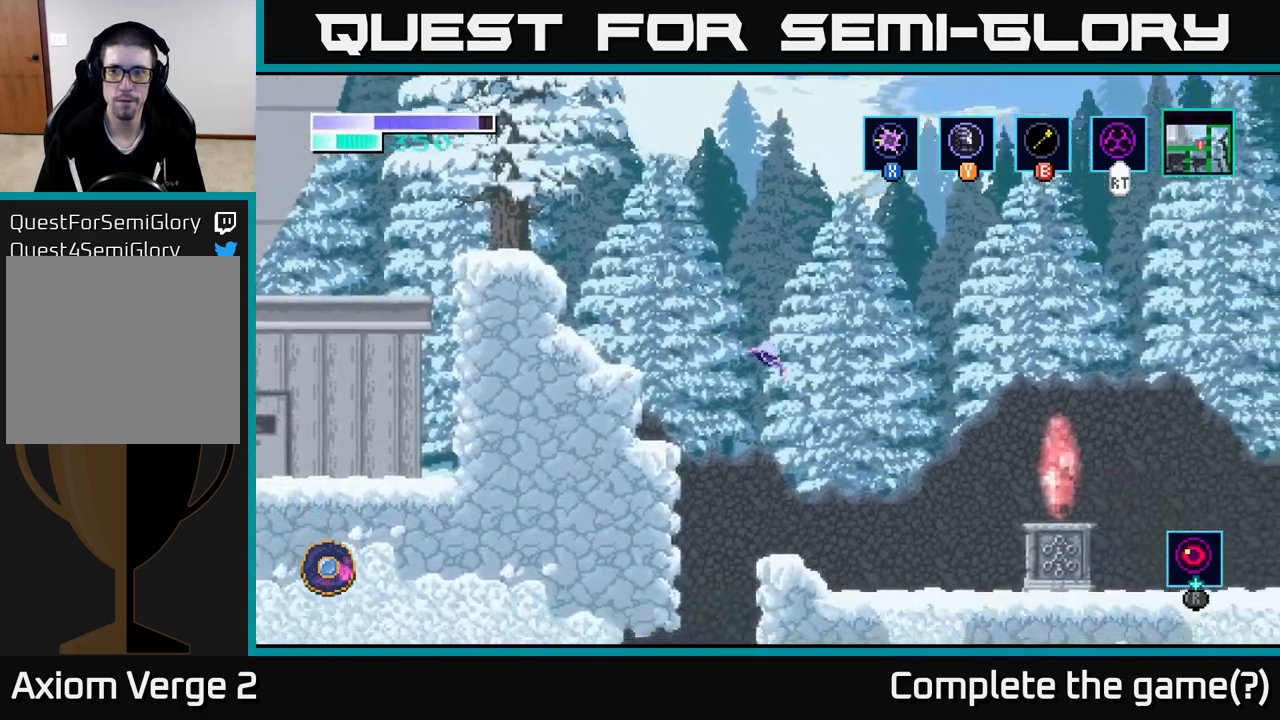
{"buttons": [], "left_stick": "right", "right_stick": "center", "events": []}
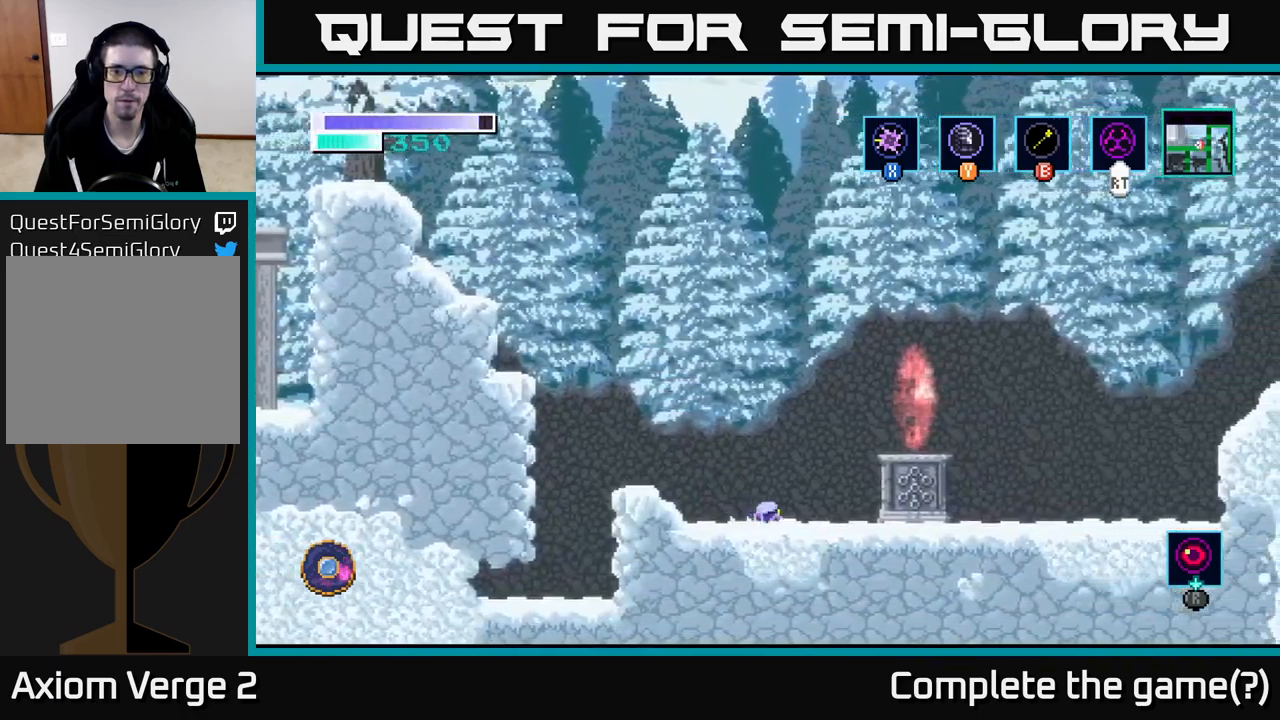
{"buttons": ["SELECT"], "left_stick": "center", "right_stick": "center", "events": [[50, "left_stick", "center"], [500, "SELECT", "down"]]}
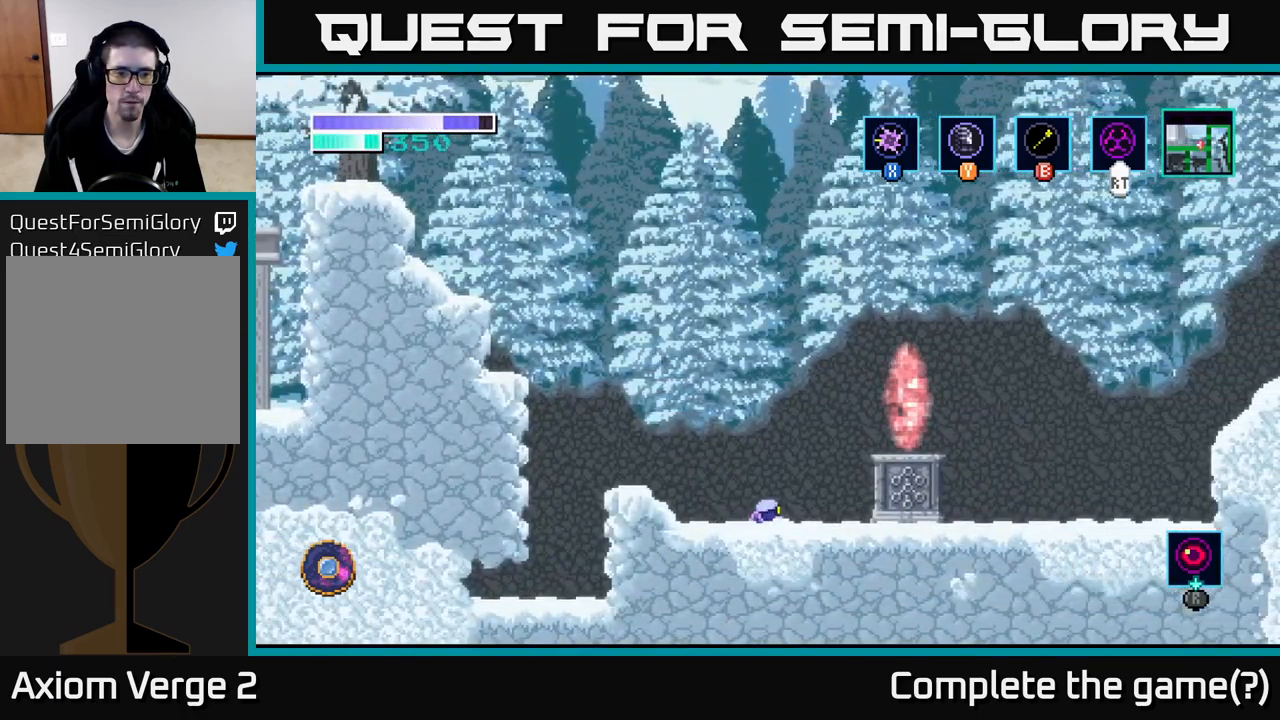
{"buttons": [], "left_stick": "center", "right_stick": "center", "events": [[167, "SELECT", "up"], [350, "R2", "down"], [467, "R2", "up"]]}
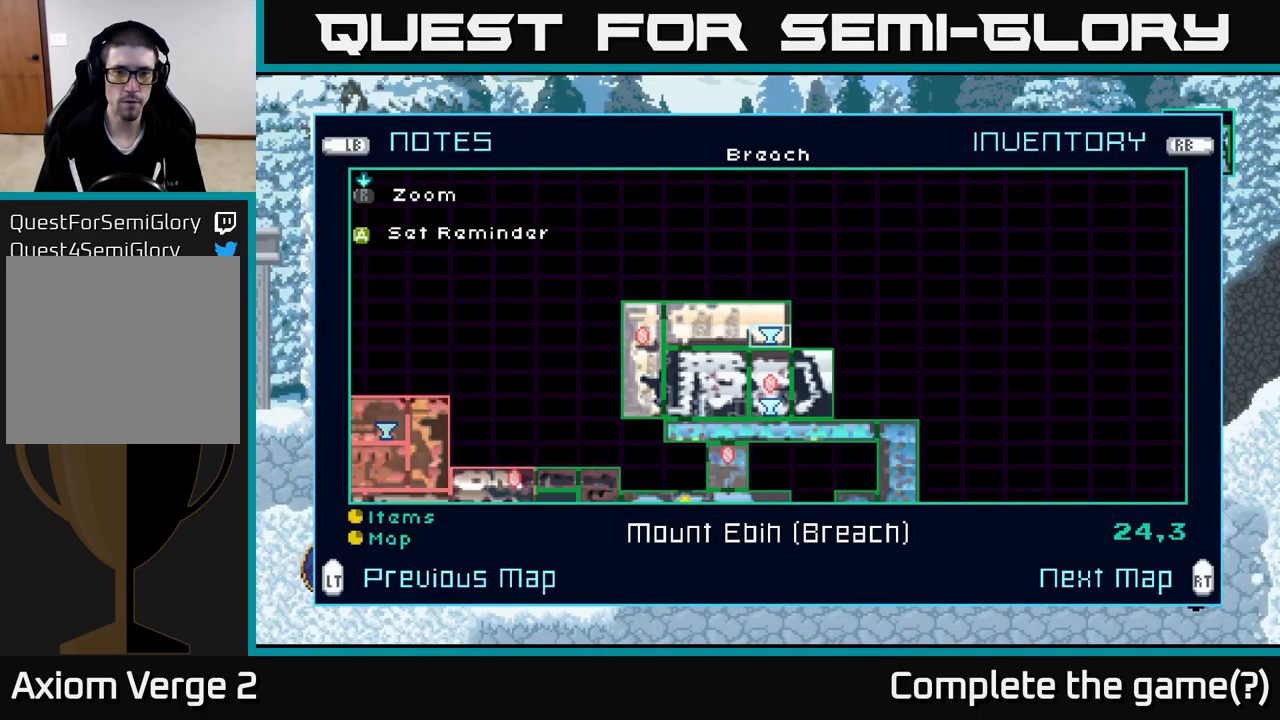
{"buttons": [], "left_stick": "center", "right_stick": "center", "events": []}
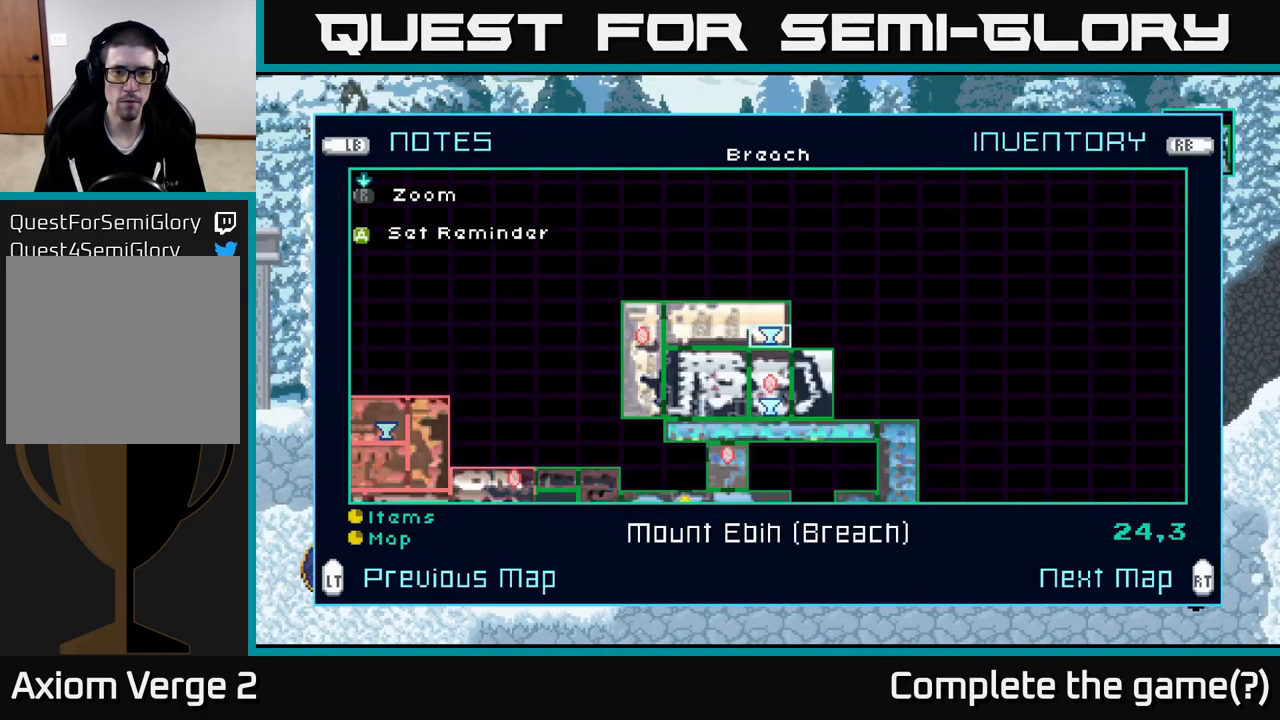
{"buttons": [], "left_stick": "center", "right_stick": "center", "events": []}
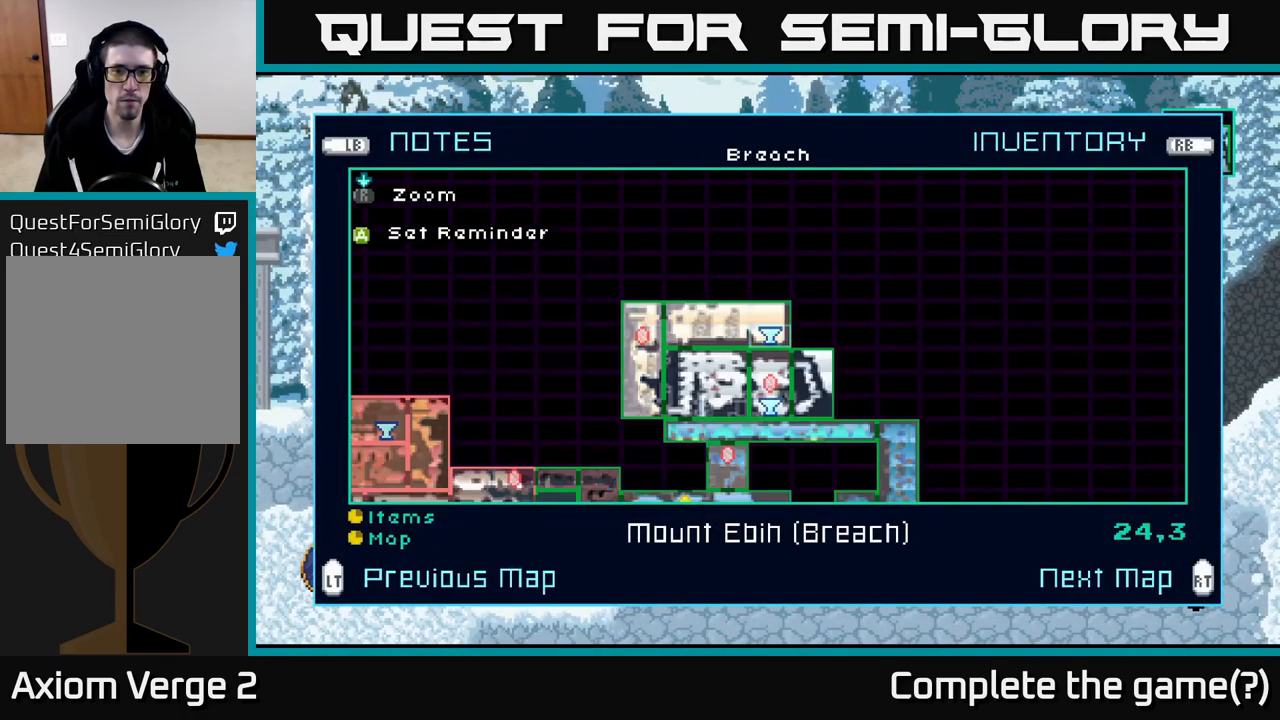
{"buttons": [], "left_stick": "center", "right_stick": "center", "events": []}
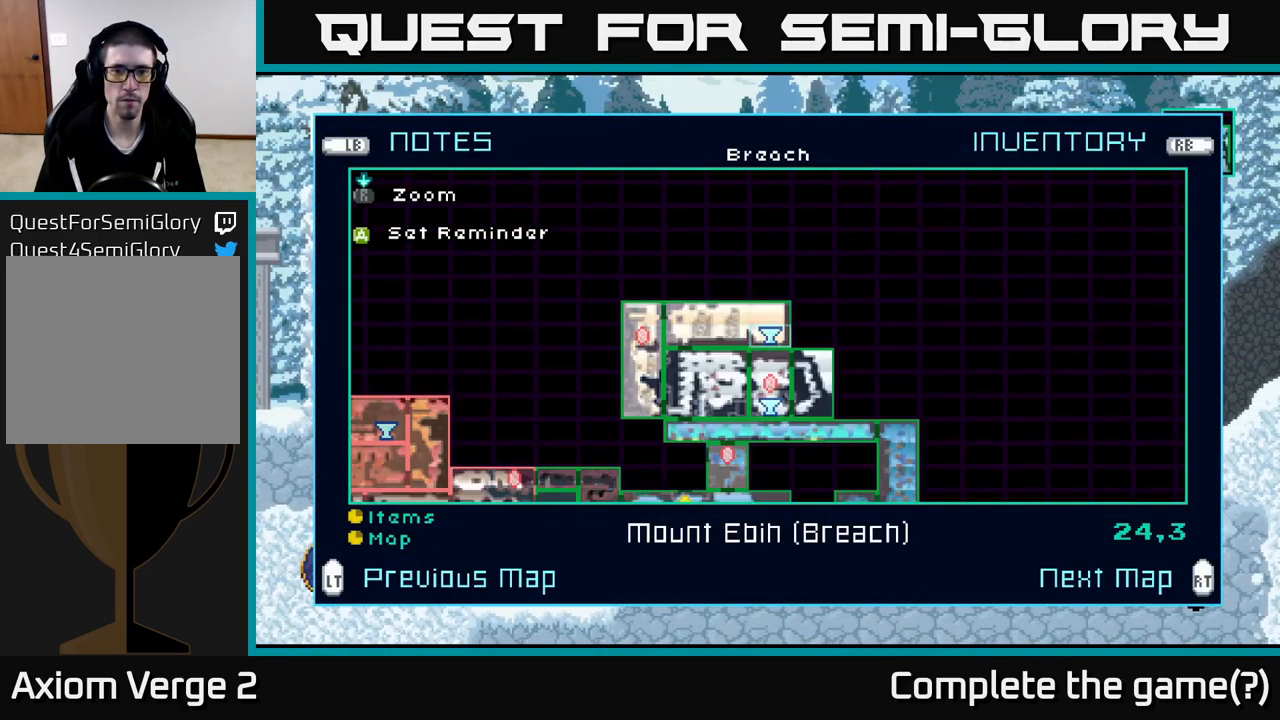
{"buttons": [], "left_stick": "center", "right_stick": "center", "events": [[200, "L2", "down"], [350, "L2", "up"]]}
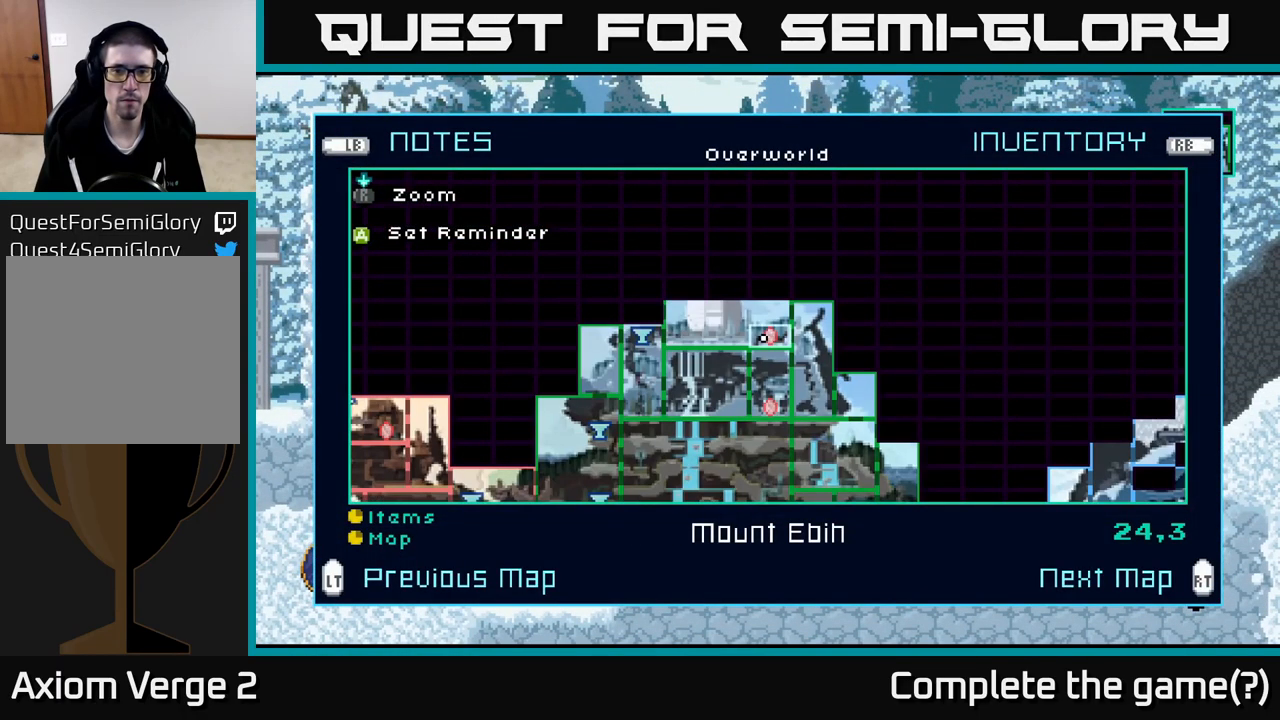
{"buttons": [], "left_stick": "center", "right_stick": "center", "events": []}
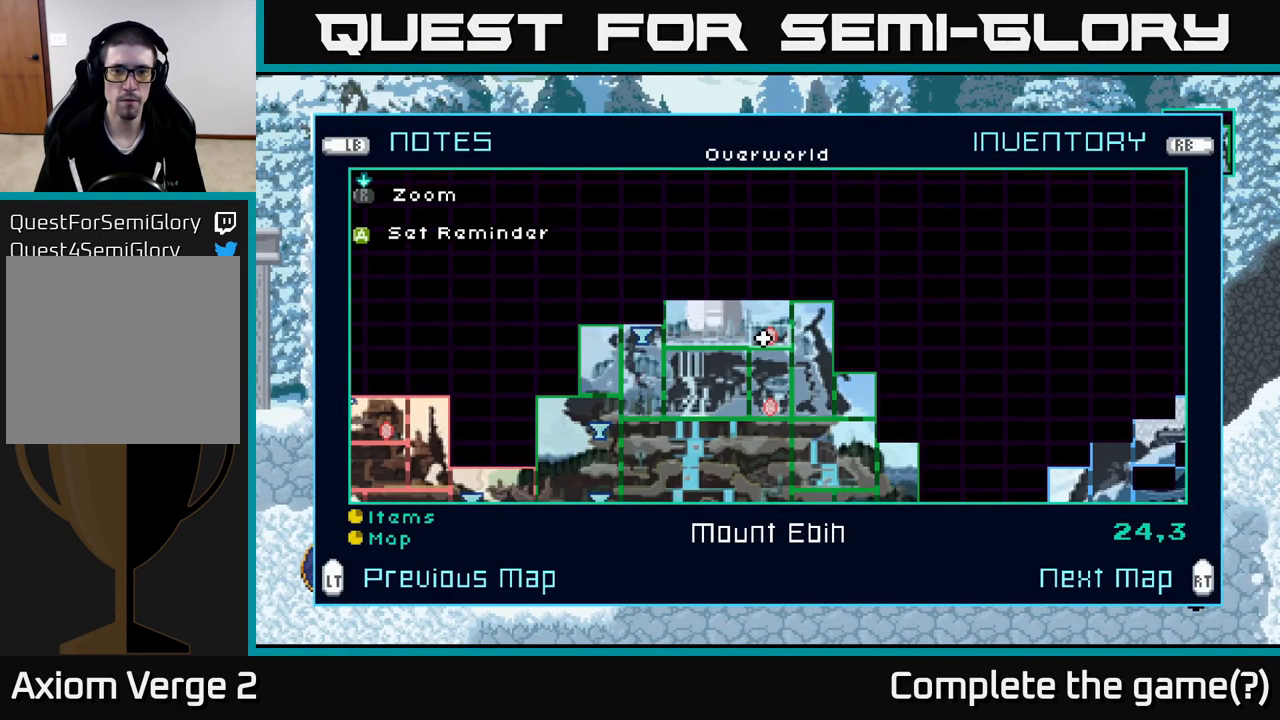
{"buttons": [], "left_stick": "center", "right_stick": "center", "events": []}
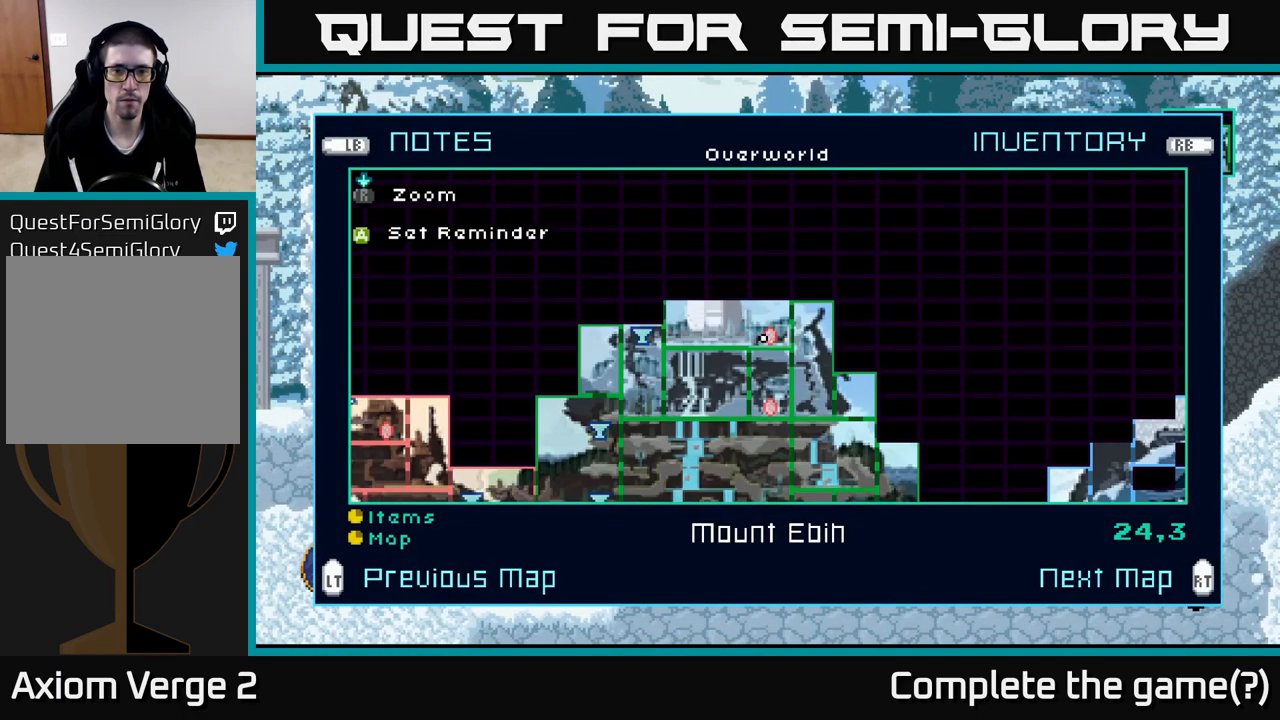
{"buttons": [], "left_stick": "center", "right_stick": "center", "events": [[300, "R2", "down"], [450, "R2", "up"]]}
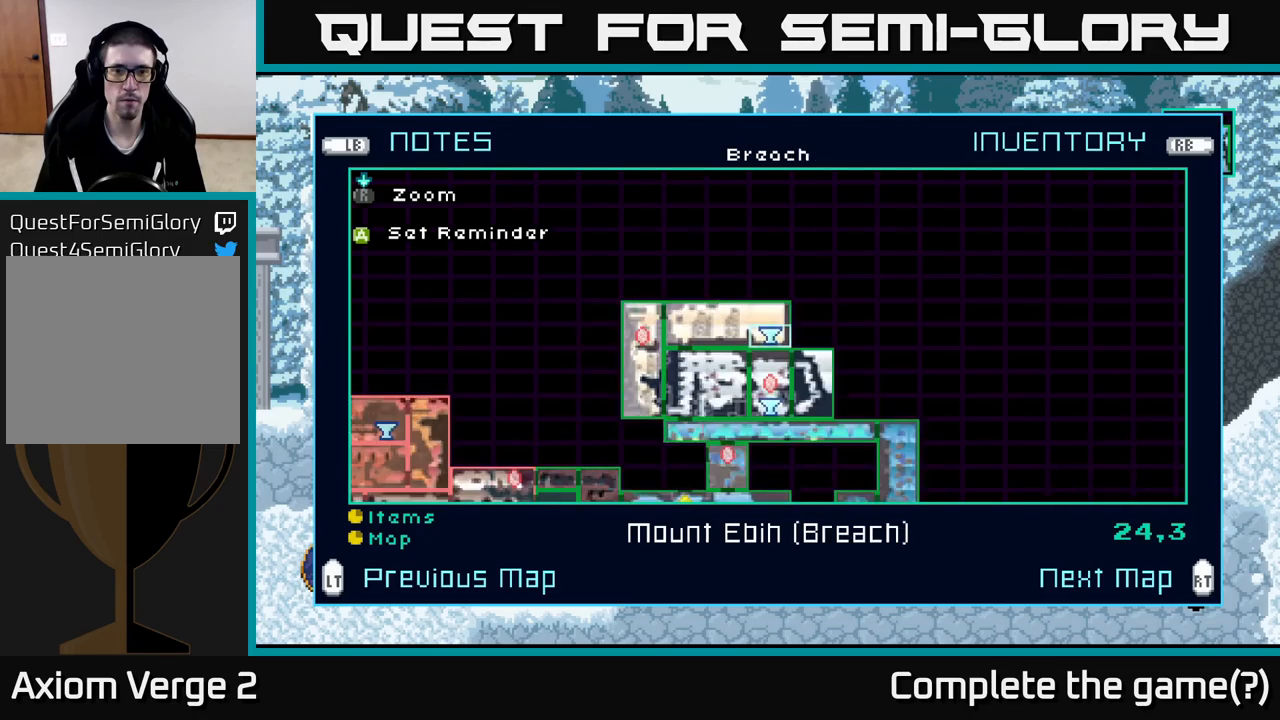
{"buttons": [], "left_stick": "center", "right_stick": "center", "events": []}
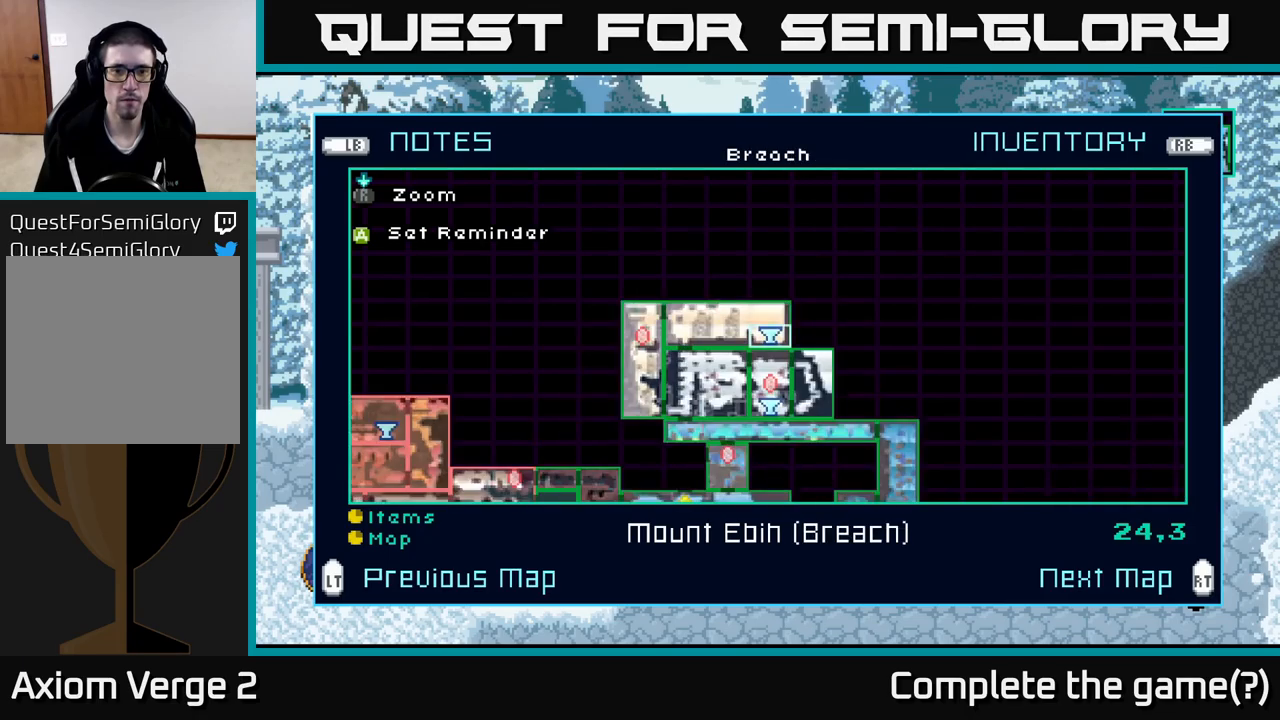
{"buttons": [], "left_stick": "center", "right_stick": "center", "events": [[200, "L2", "down"], [350, "L2", "up"]]}
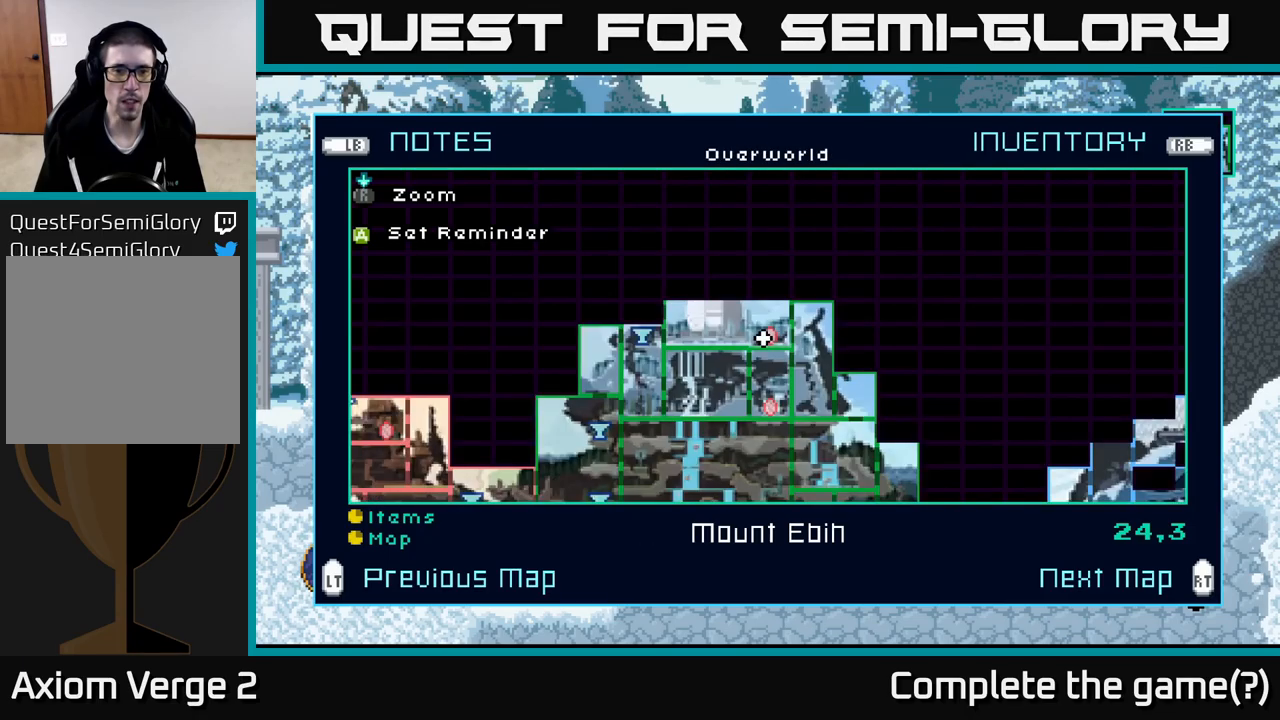
{"buttons": [], "left_stick": "center", "right_stick": "center", "events": []}
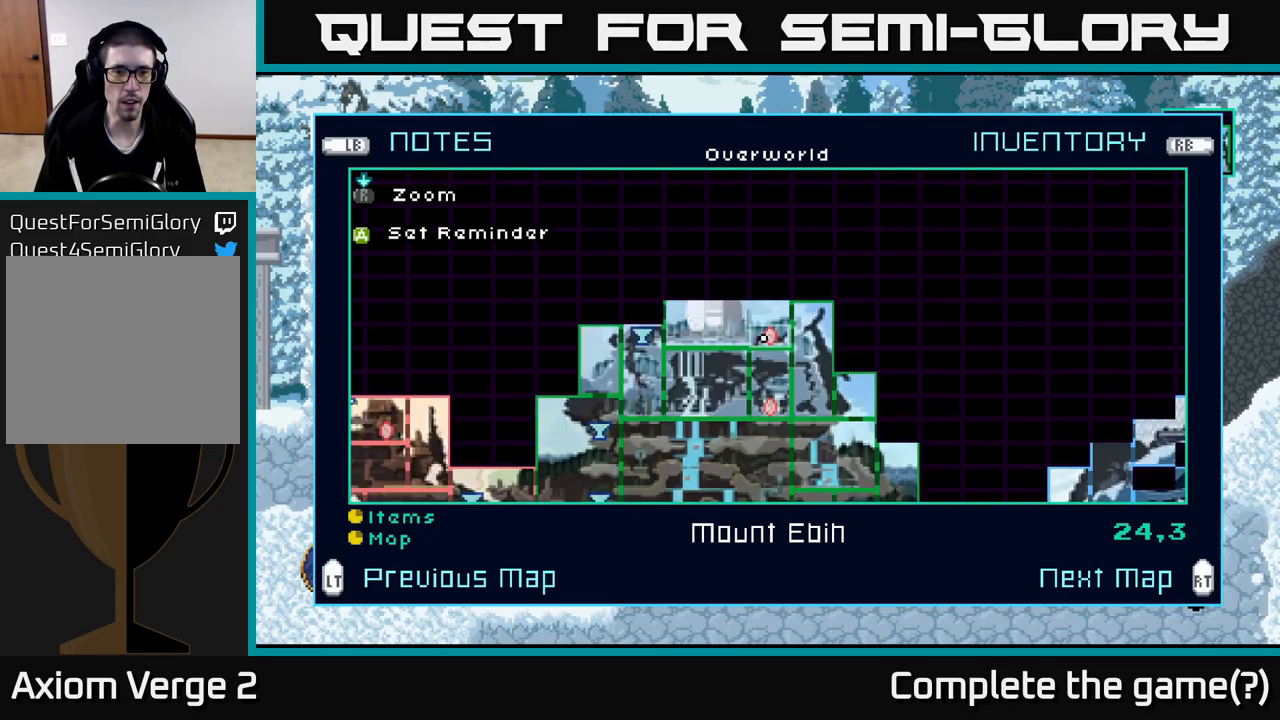
{"buttons": [], "left_stick": "center", "right_stick": "center", "events": []}
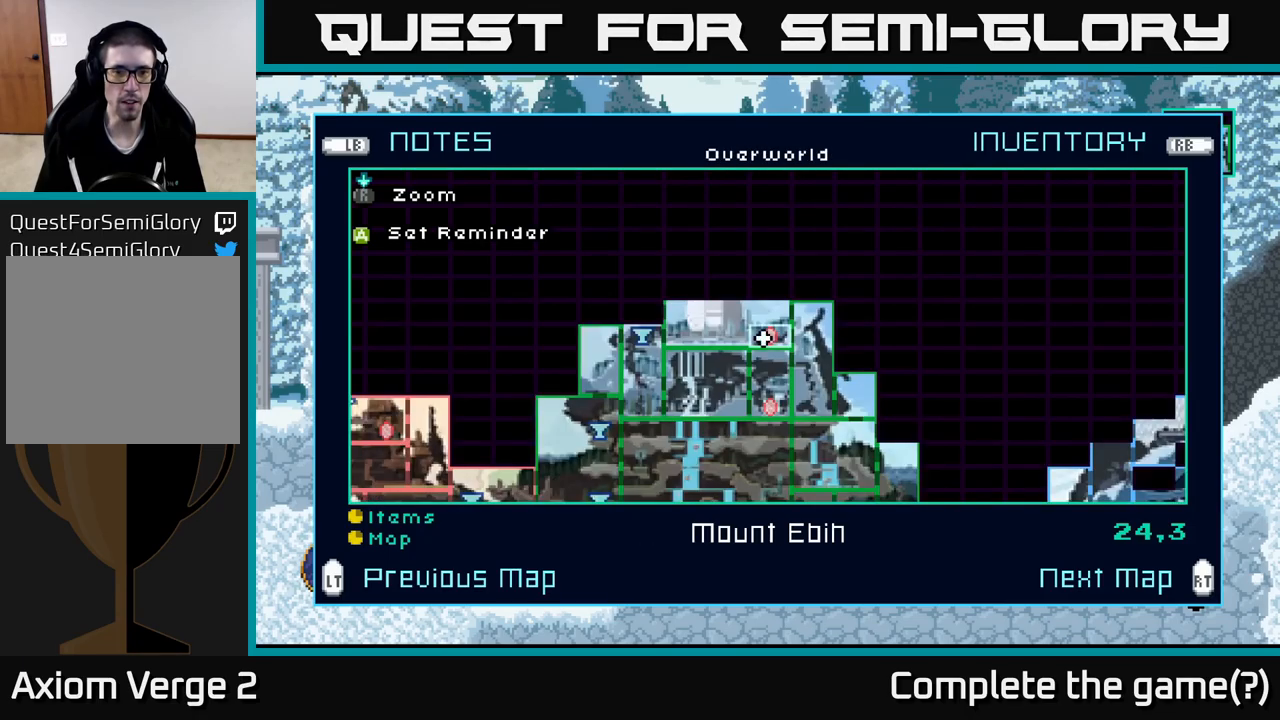
{"buttons": [], "left_stick": "center", "right_stick": "center", "events": [[184, "R2", "down"], [384, "R2", "up"]]}
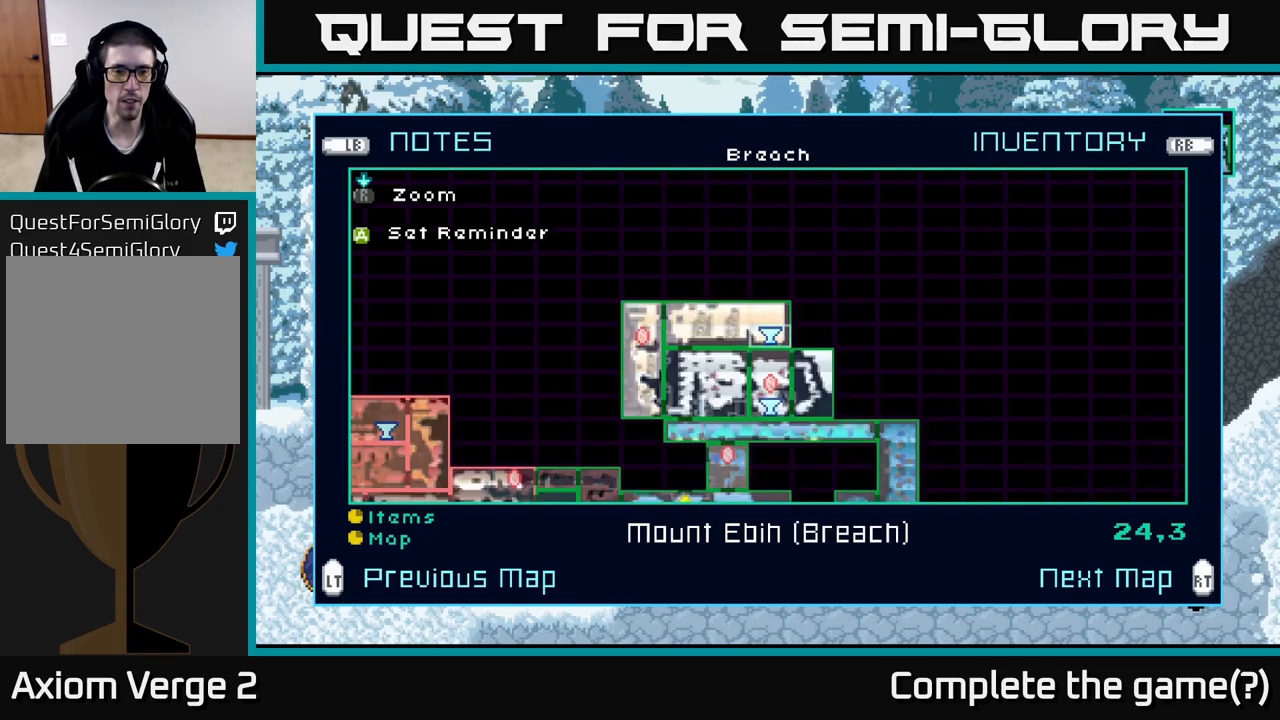
{"buttons": [], "left_stick": "center", "right_stick": "center", "events": []}
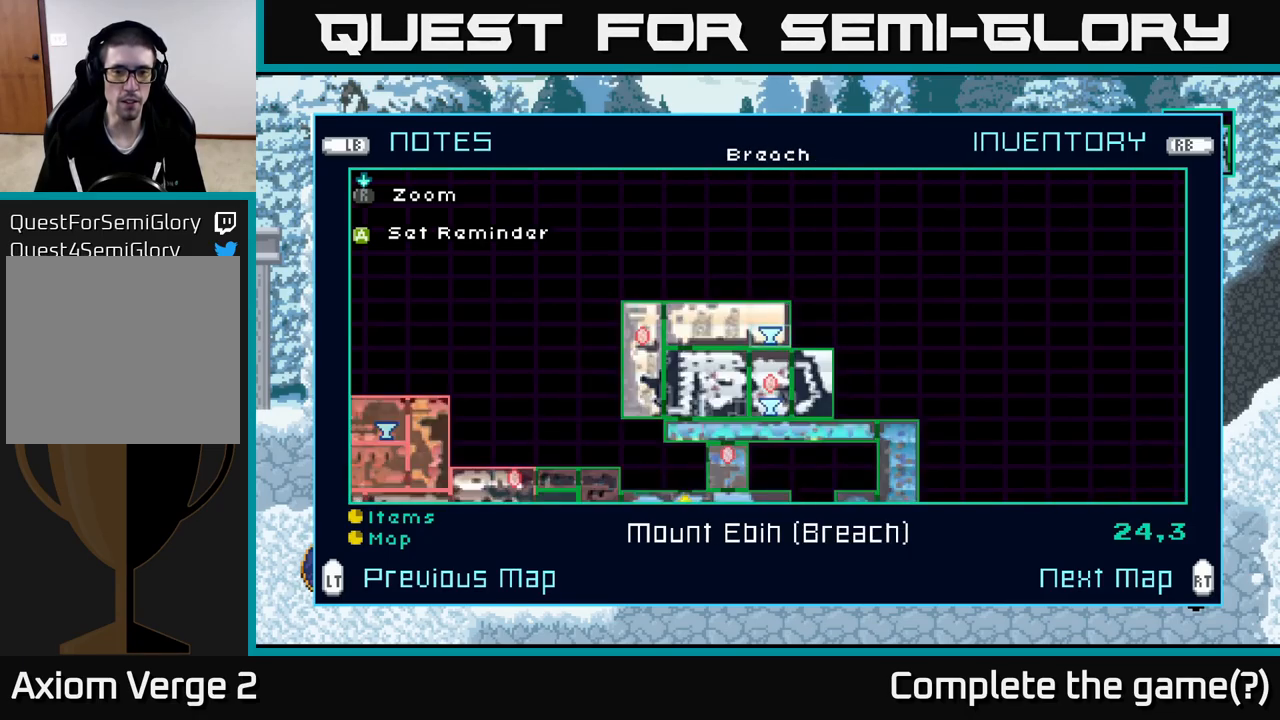
{"buttons": [], "left_stick": "center", "right_stick": "center", "events": []}
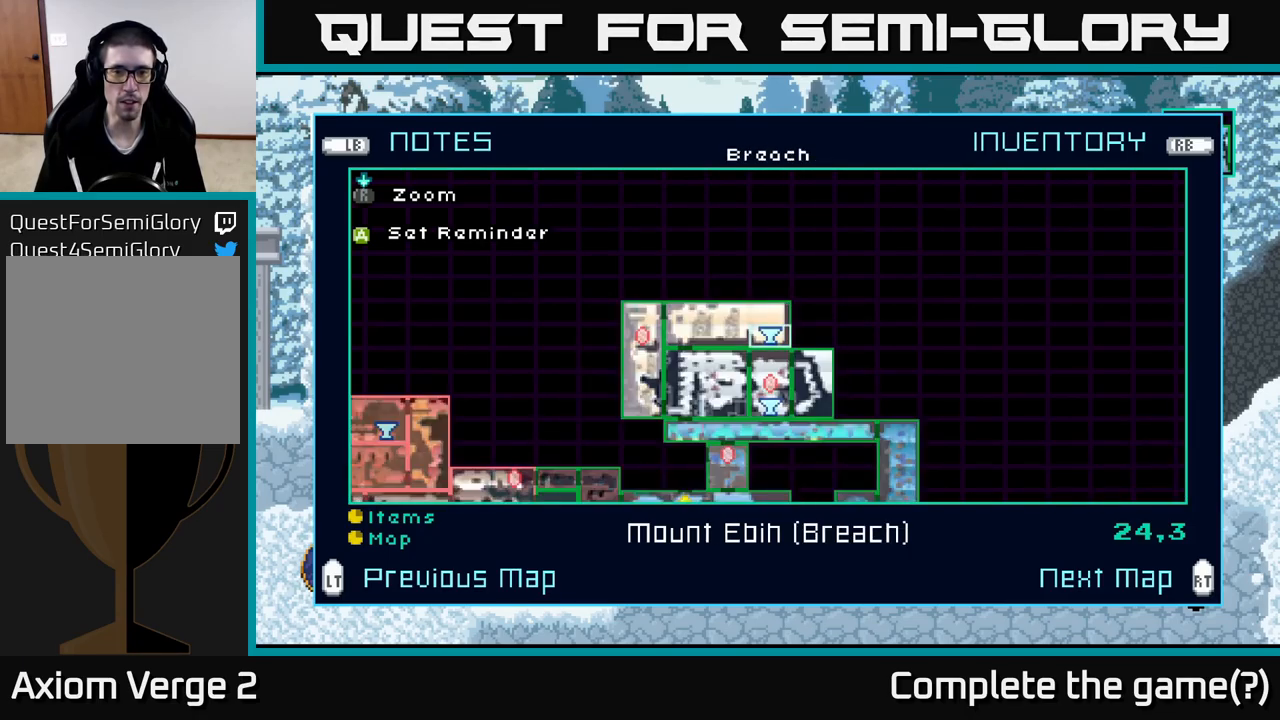
{"buttons": [], "left_stick": "center", "right_stick": "center", "events": []}
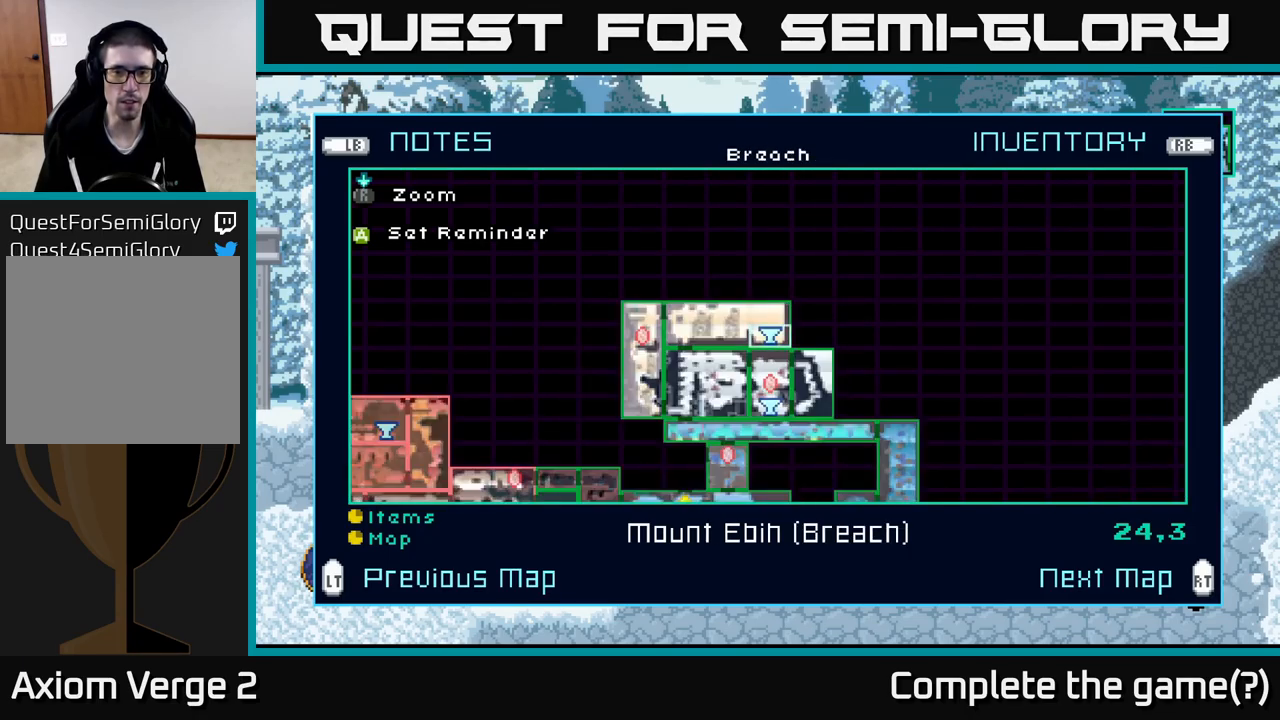
{"buttons": ["L2"], "left_stick": "center", "right_stick": "center", "events": [[484, "L2", "down"]]}
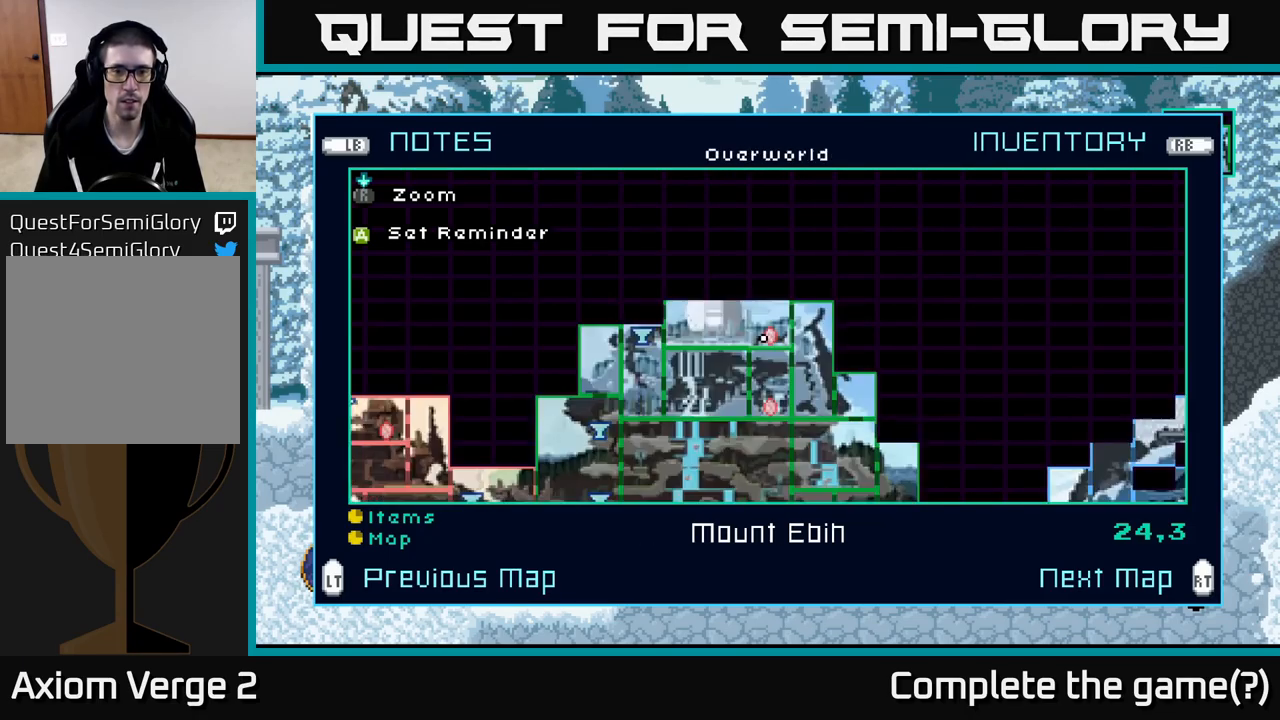
{"buttons": [], "left_stick": "center", "right_stick": "center", "events": [[134, "L2", "up"]]}
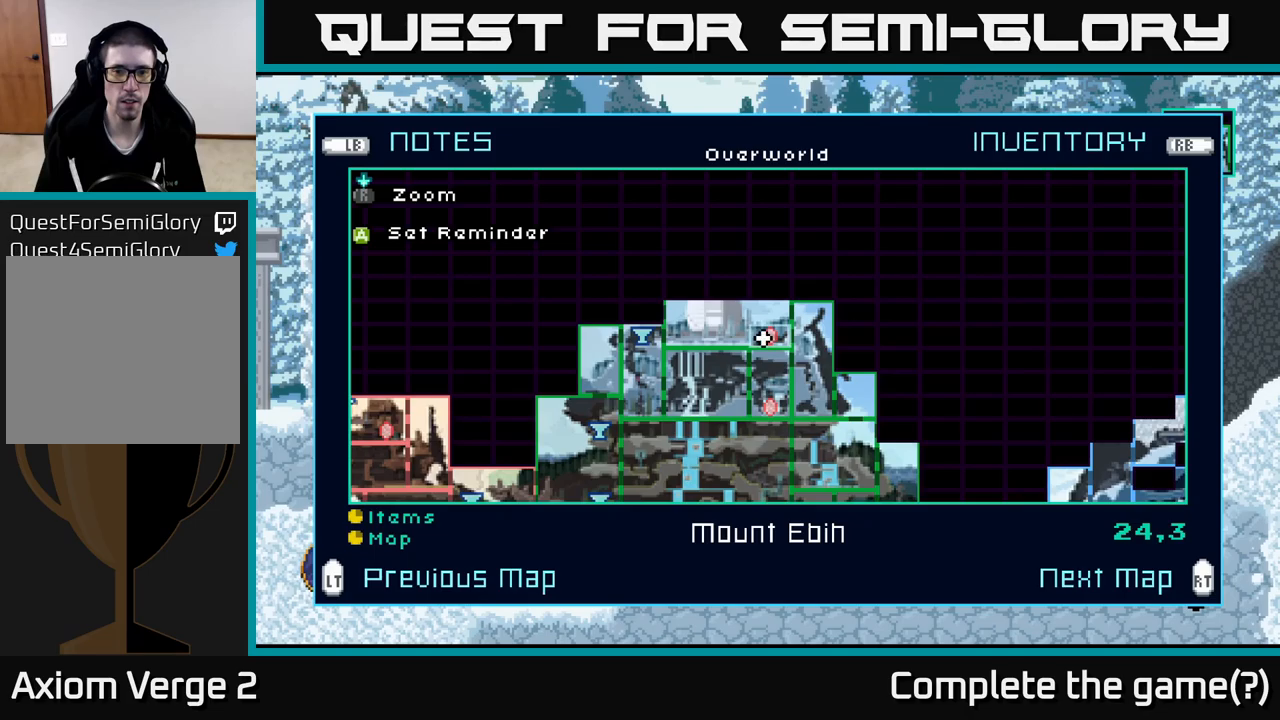
{"buttons": [], "left_stick": "center", "right_stick": "center", "events": [[217, "R2", "down"], [383, "R2", "up"]]}
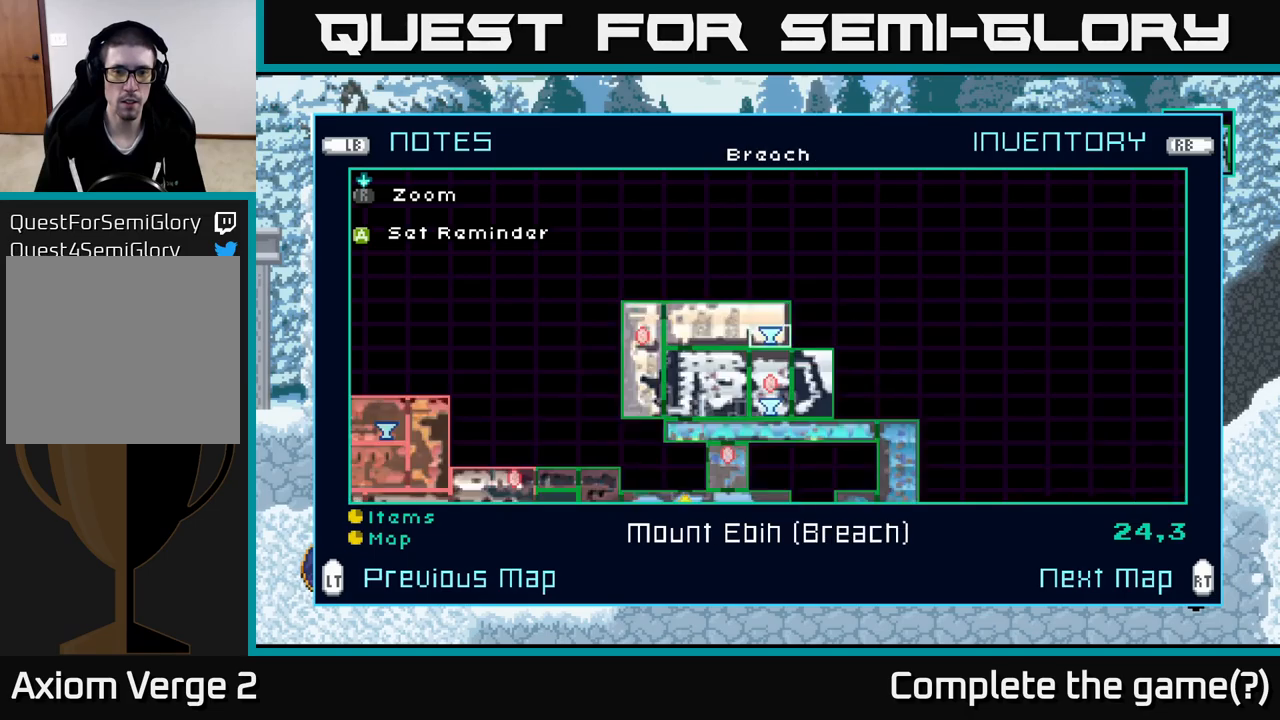
{"buttons": [], "left_stick": "center", "right_stick": "center", "events": []}
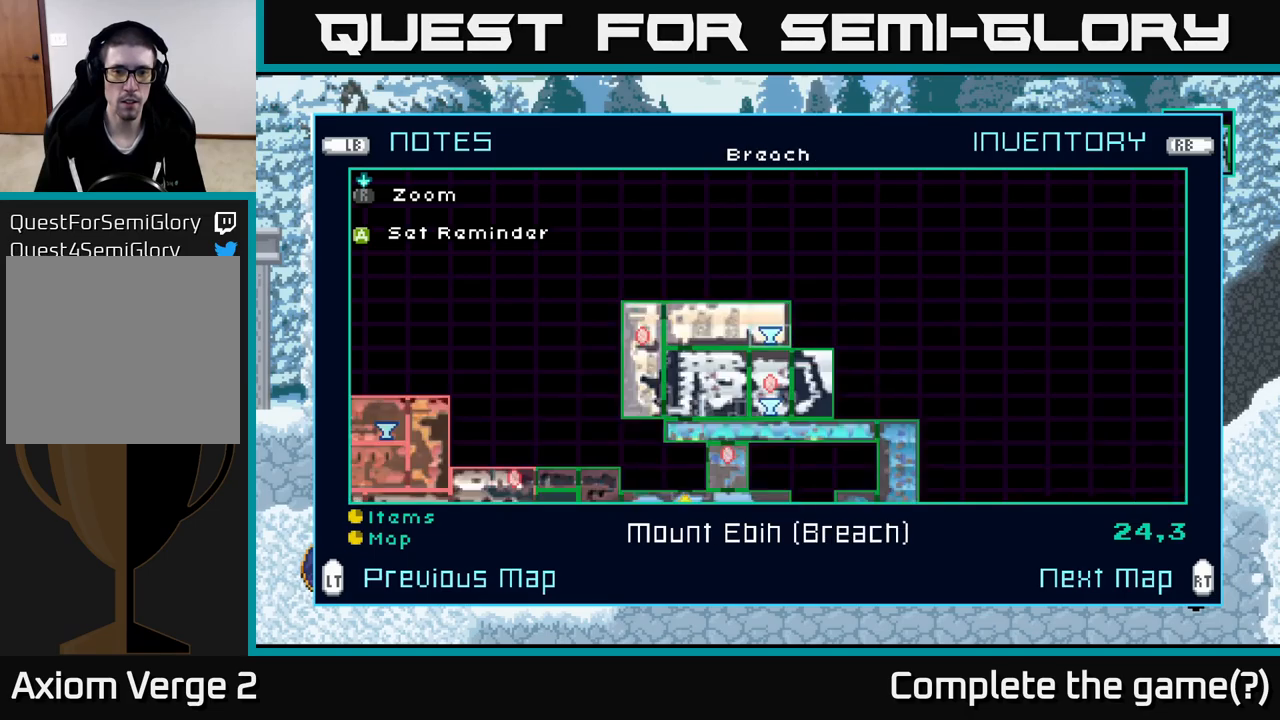
{"buttons": [], "left_stick": "center", "right_stick": "center", "events": [[17, "L2", "down"], [167, "L2", "up"]]}
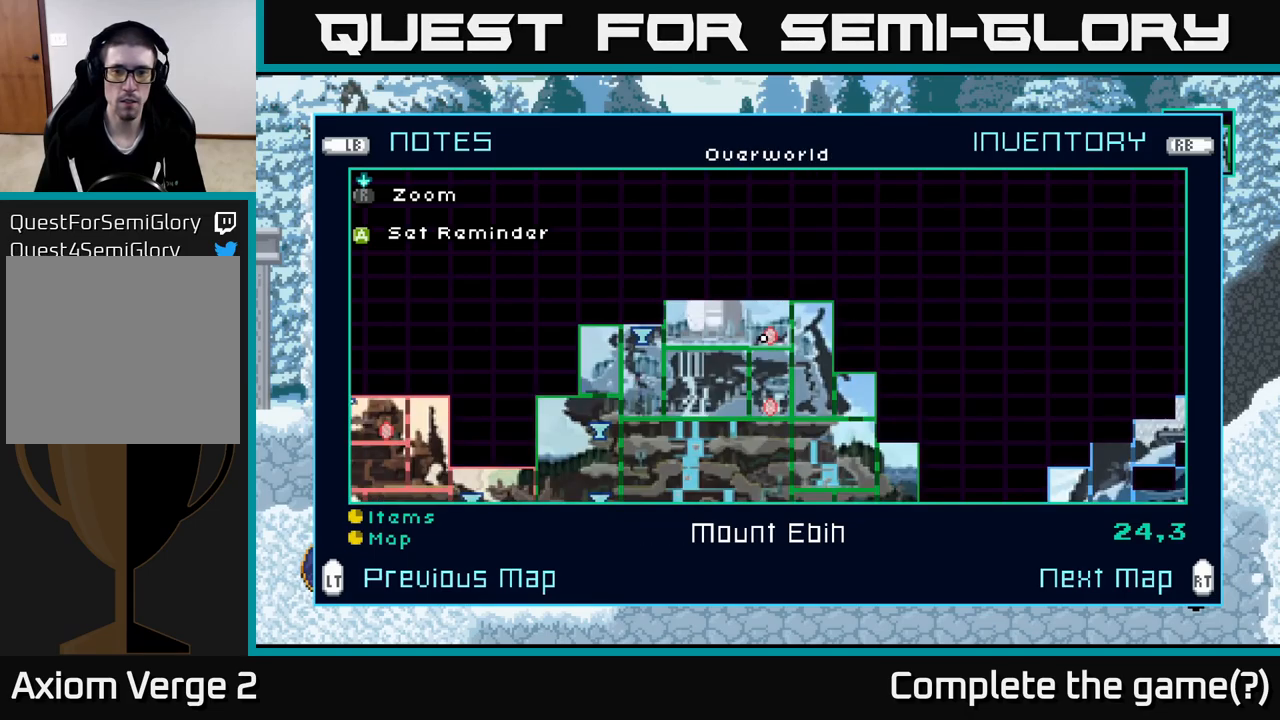
{"buttons": [], "left_stick": "center", "right_stick": "center", "events": []}